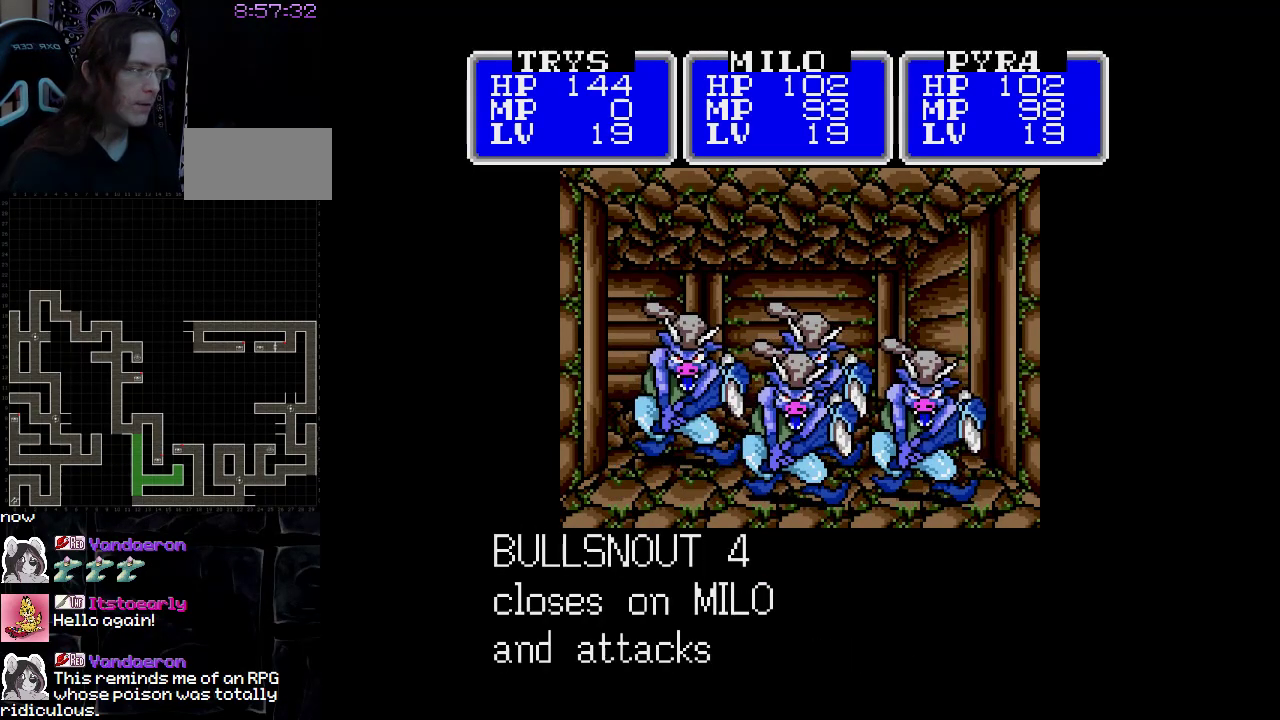
Gameplay with a controller (Nintendo layout); each line is a JSON object with the inputs held at the frame after it. "events" lists button and stick changes between this image and that frame as [ms after this image, input, new state], when the widget could be followed in between. Not read: L3 R3.
{"buttons": [], "events": []}
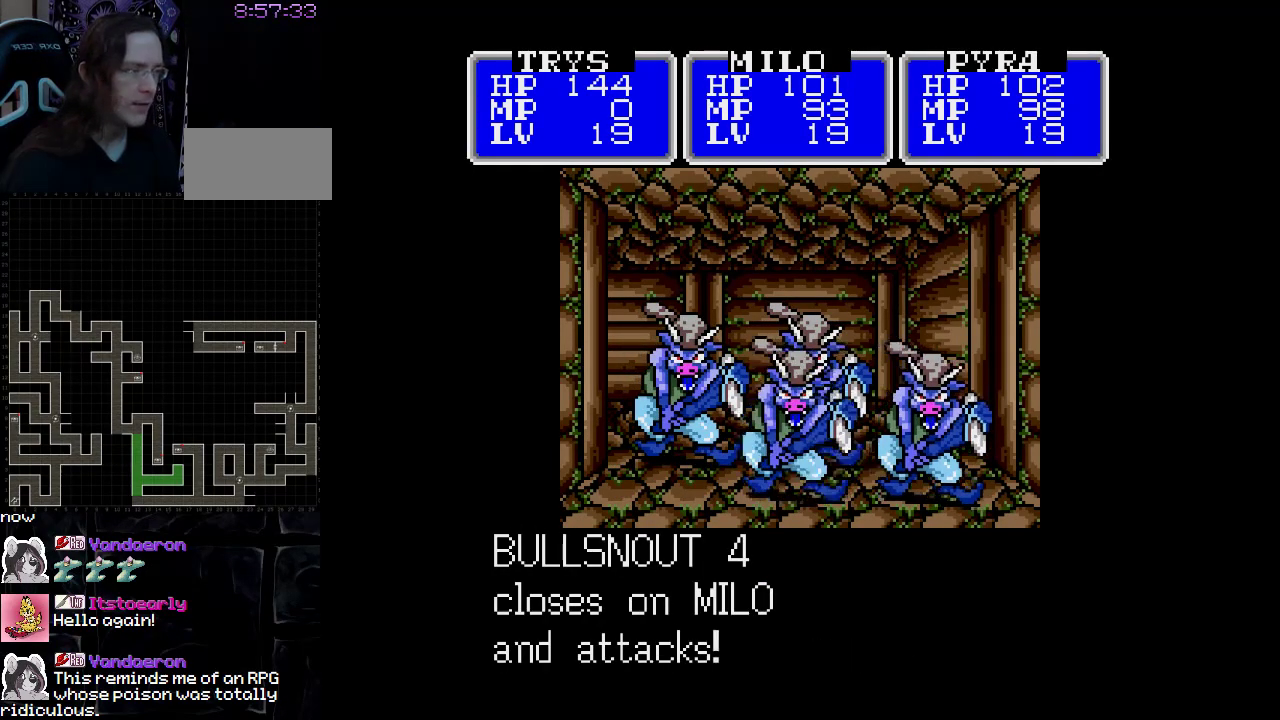
{"buttons": [], "events": []}
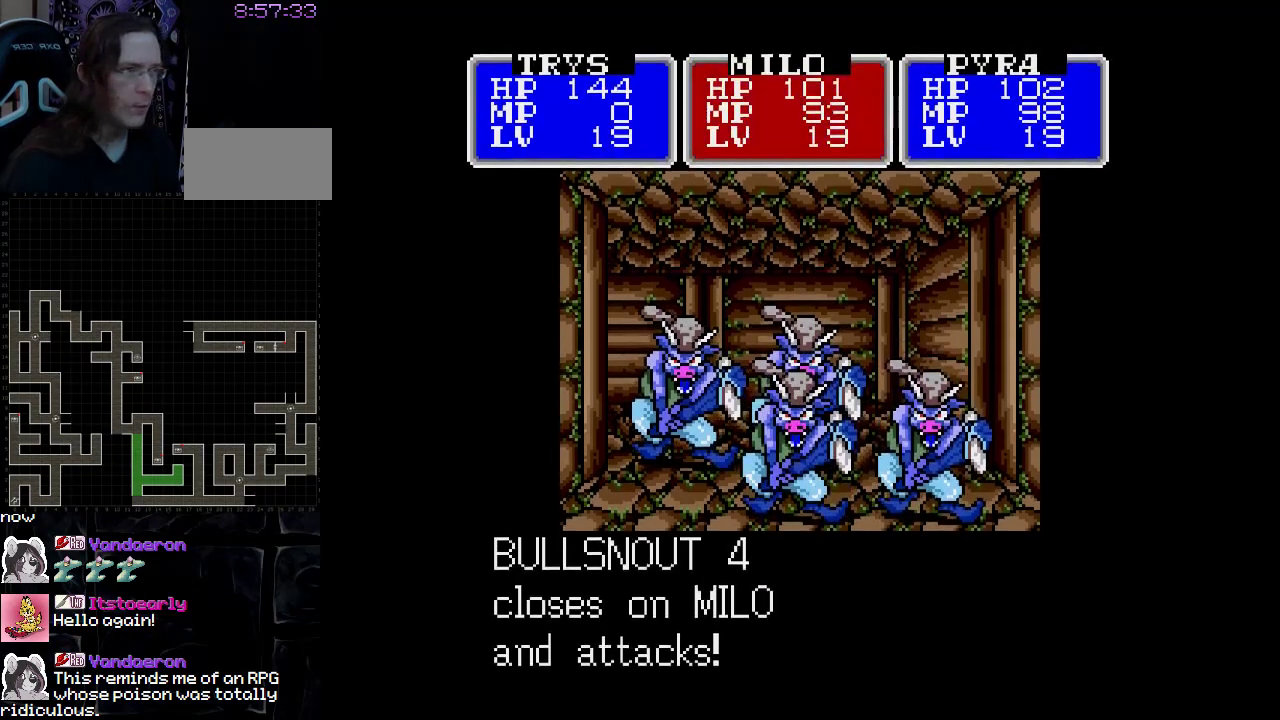
{"buttons": [], "events": []}
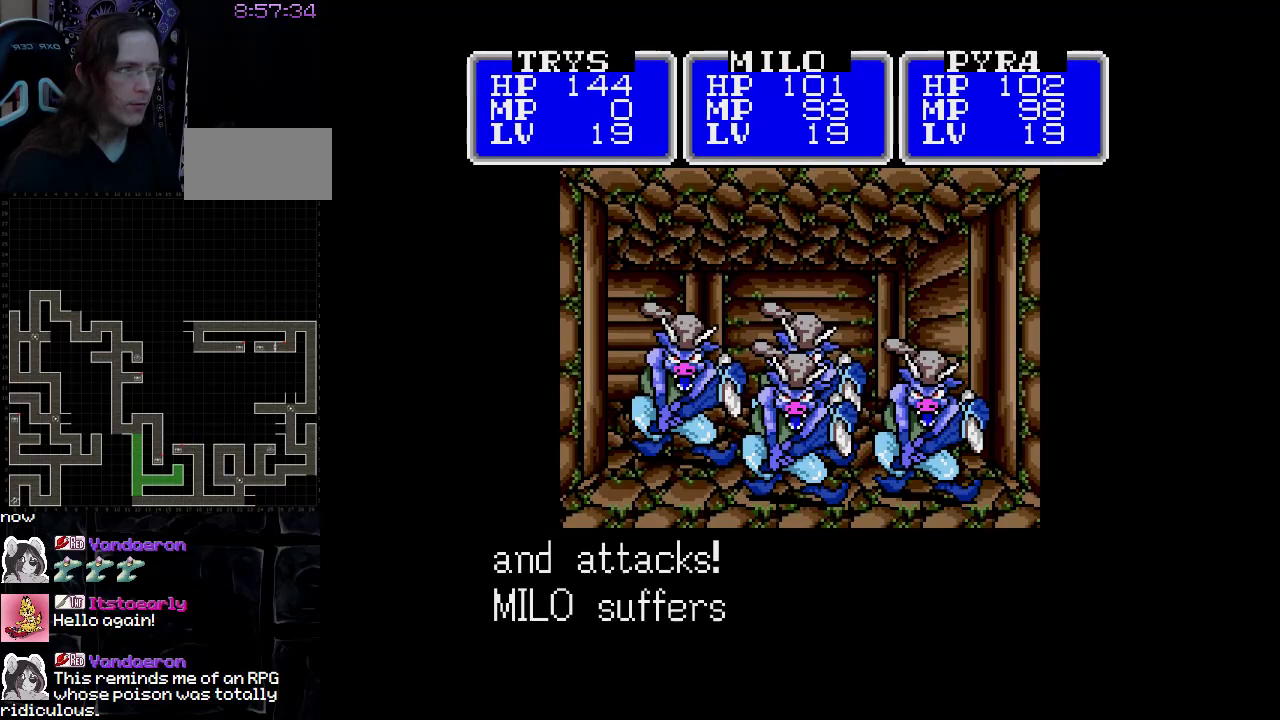
{"buttons": [], "events": []}
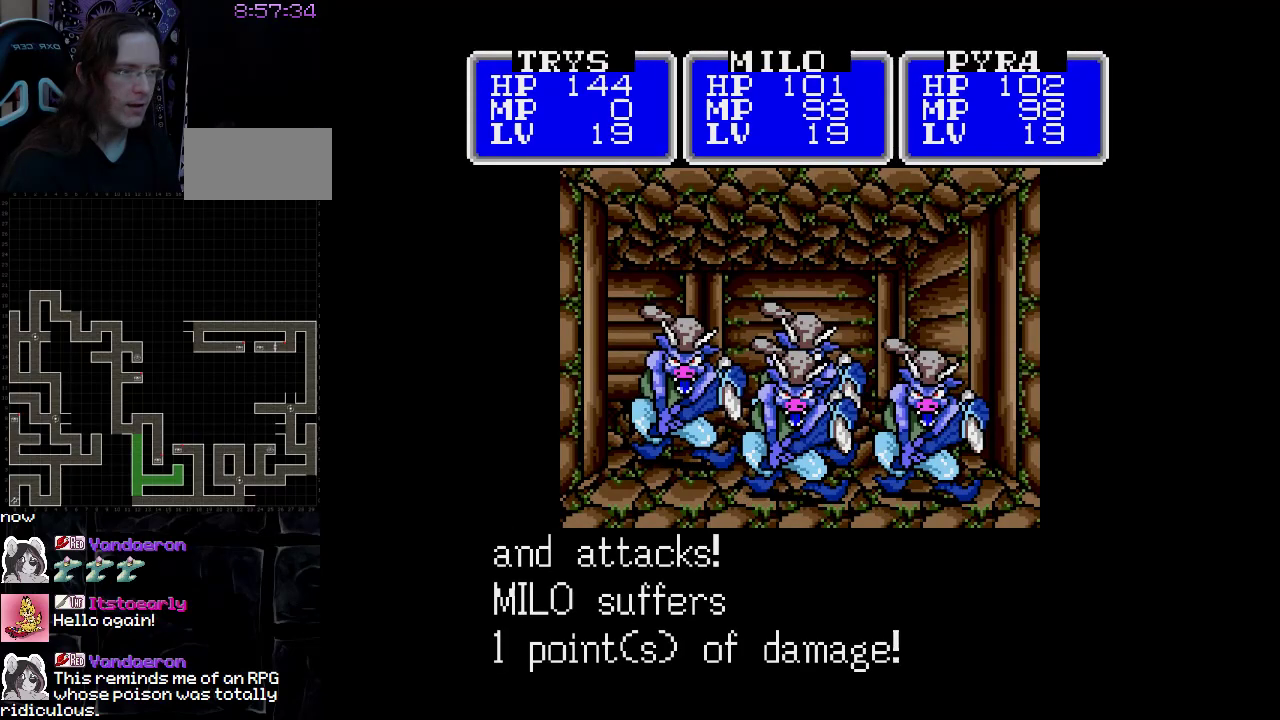
{"buttons": [], "events": []}
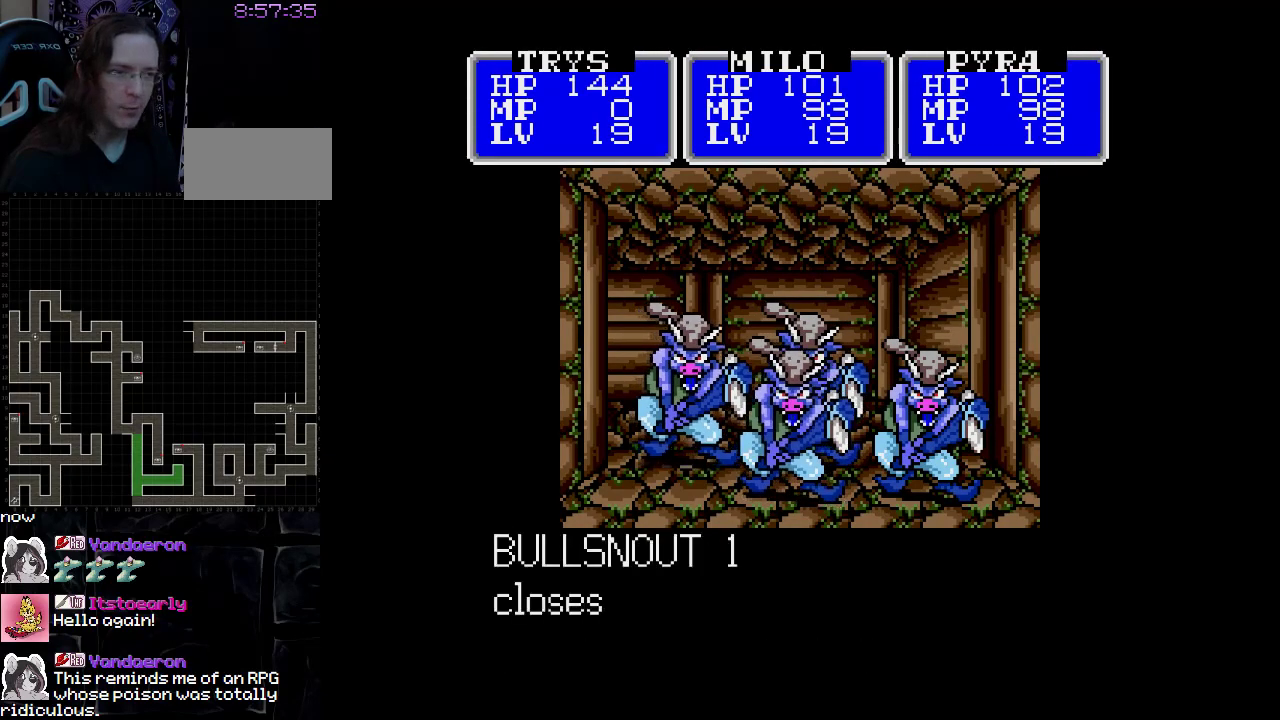
{"buttons": [], "events": []}
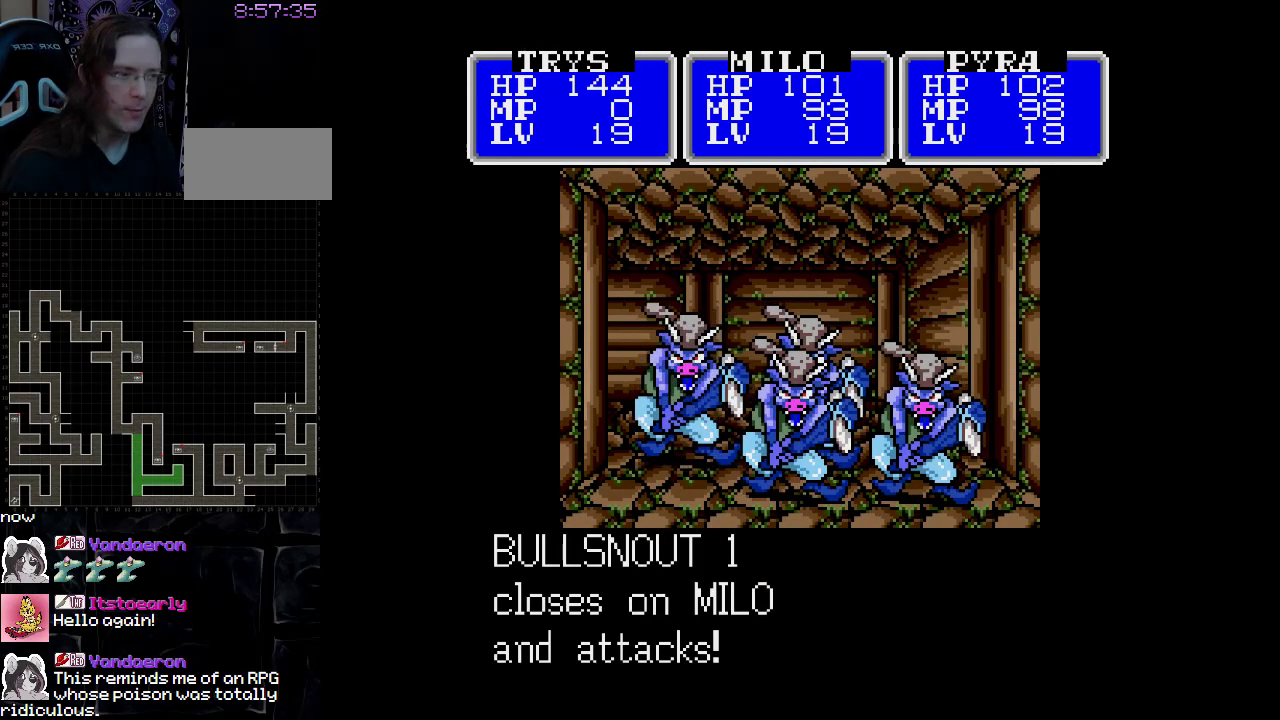
{"buttons": [], "events": []}
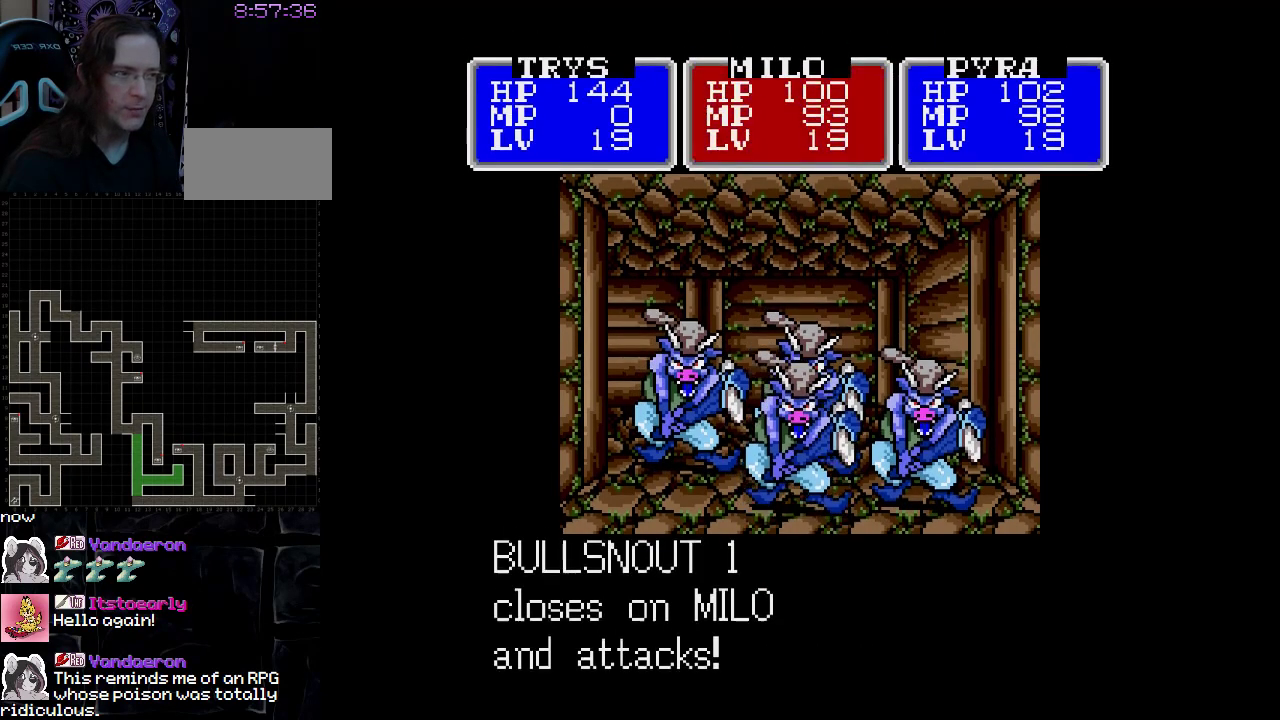
{"buttons": [], "events": []}
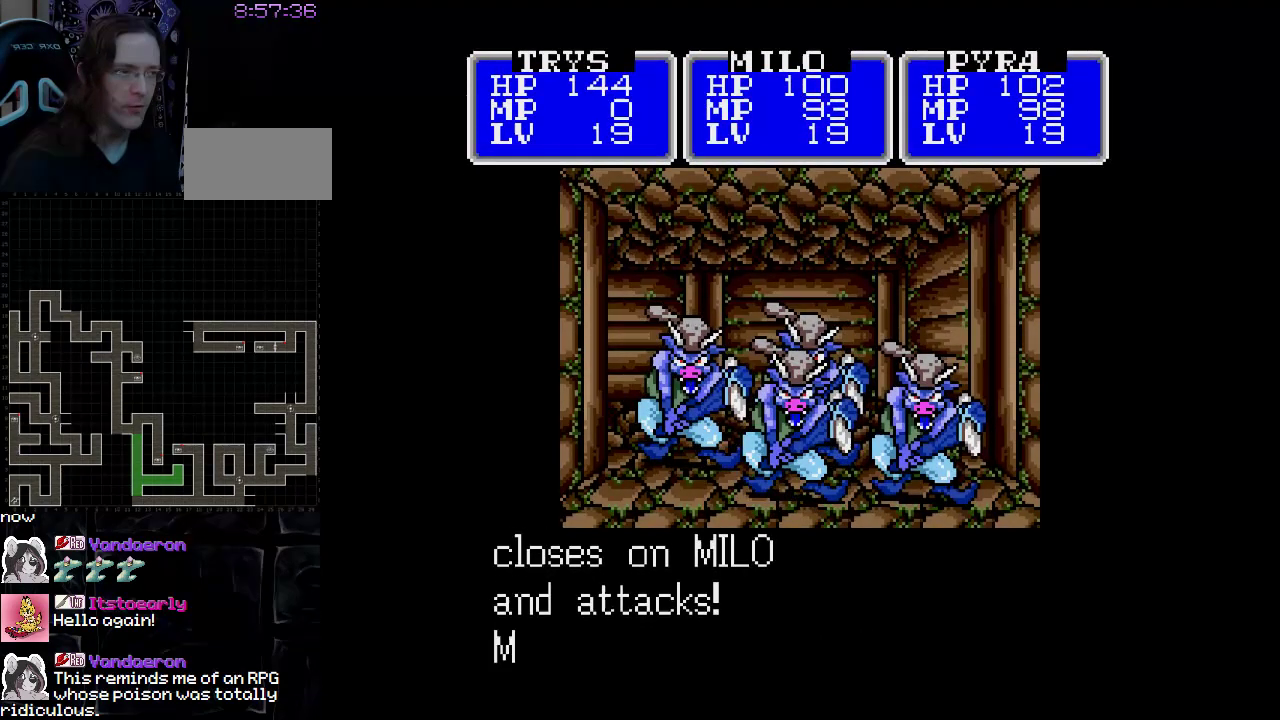
{"buttons": [], "events": []}
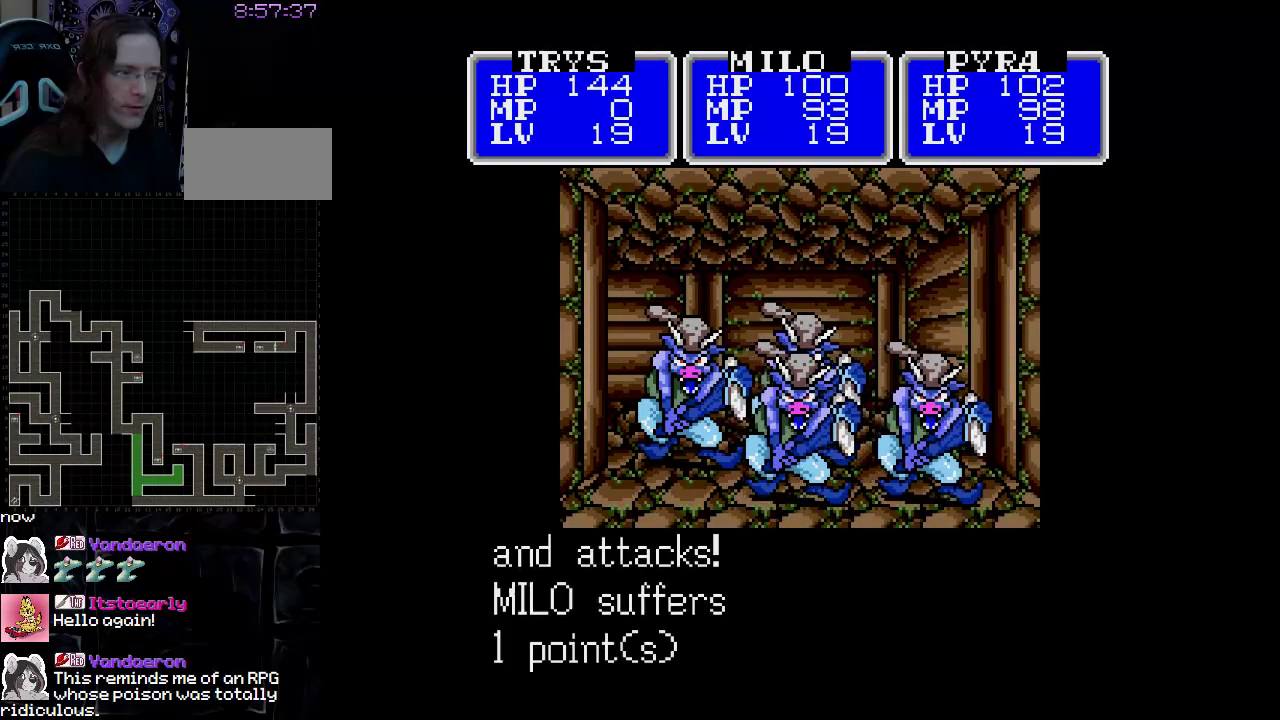
{"buttons": [], "events": [[233, "A", "down"], [417, "A", "up"]]}
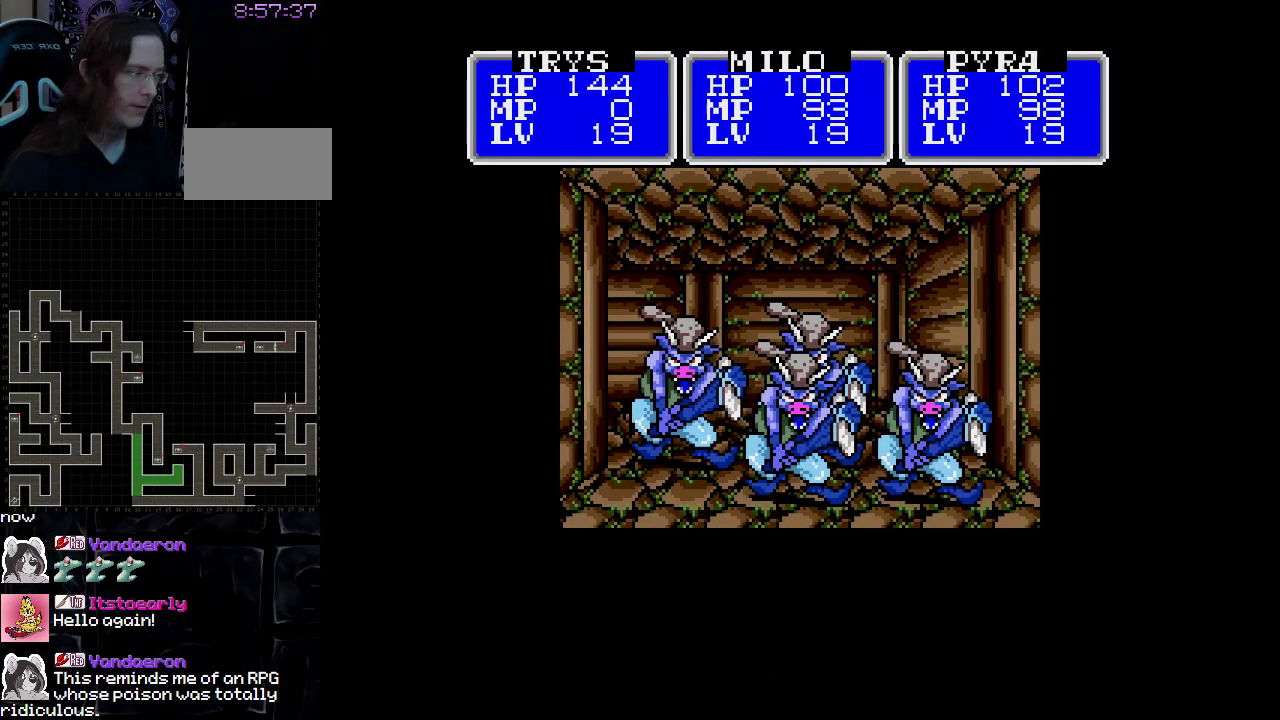
{"buttons": [], "events": []}
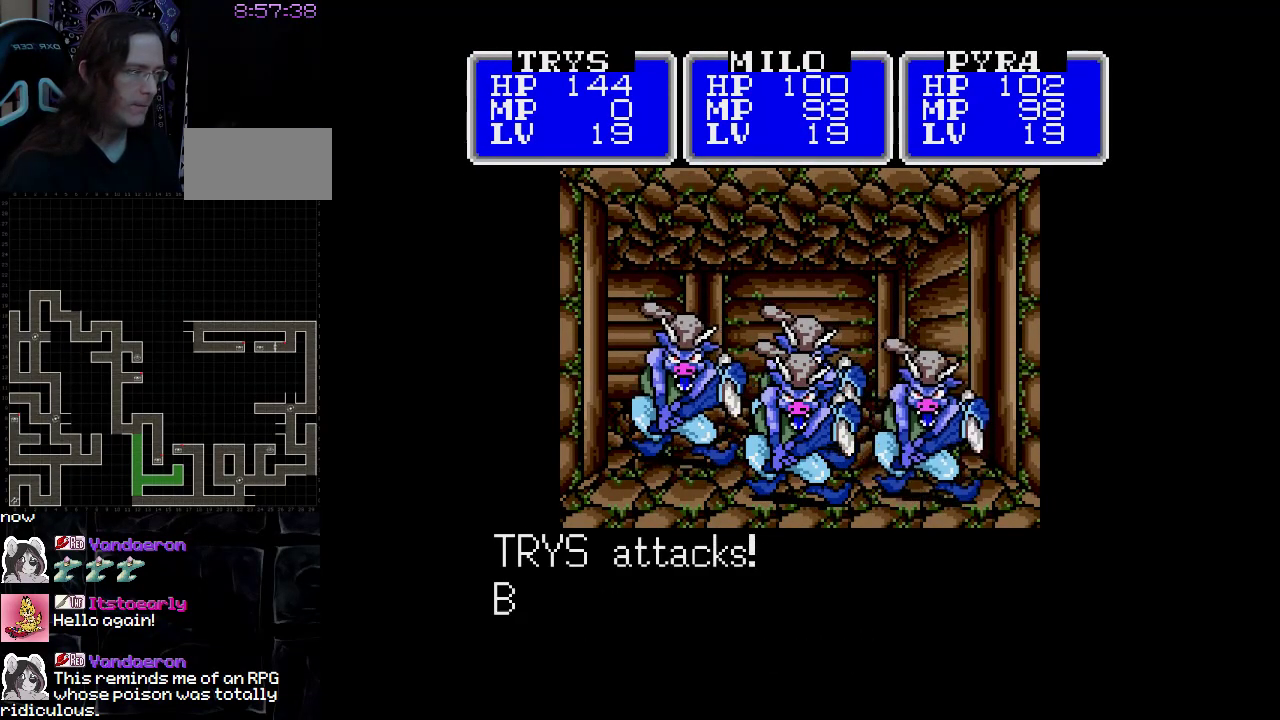
{"buttons": [], "events": []}
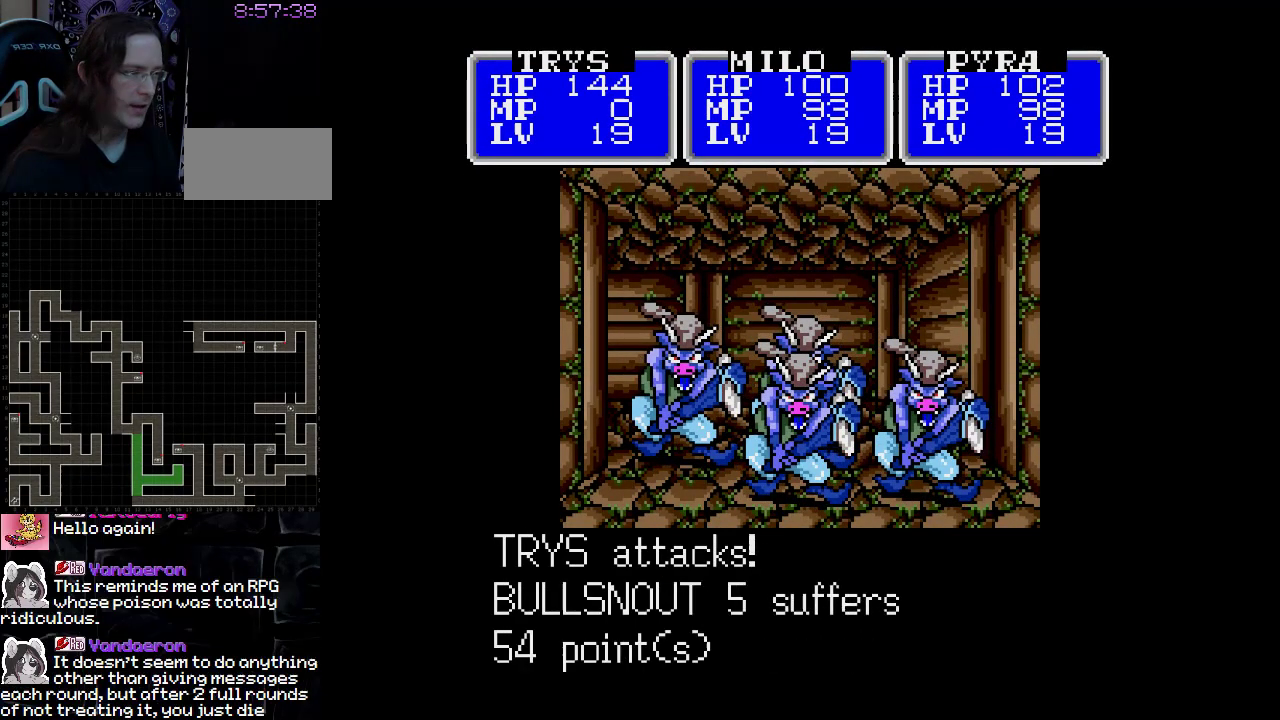
{"buttons": [], "events": []}
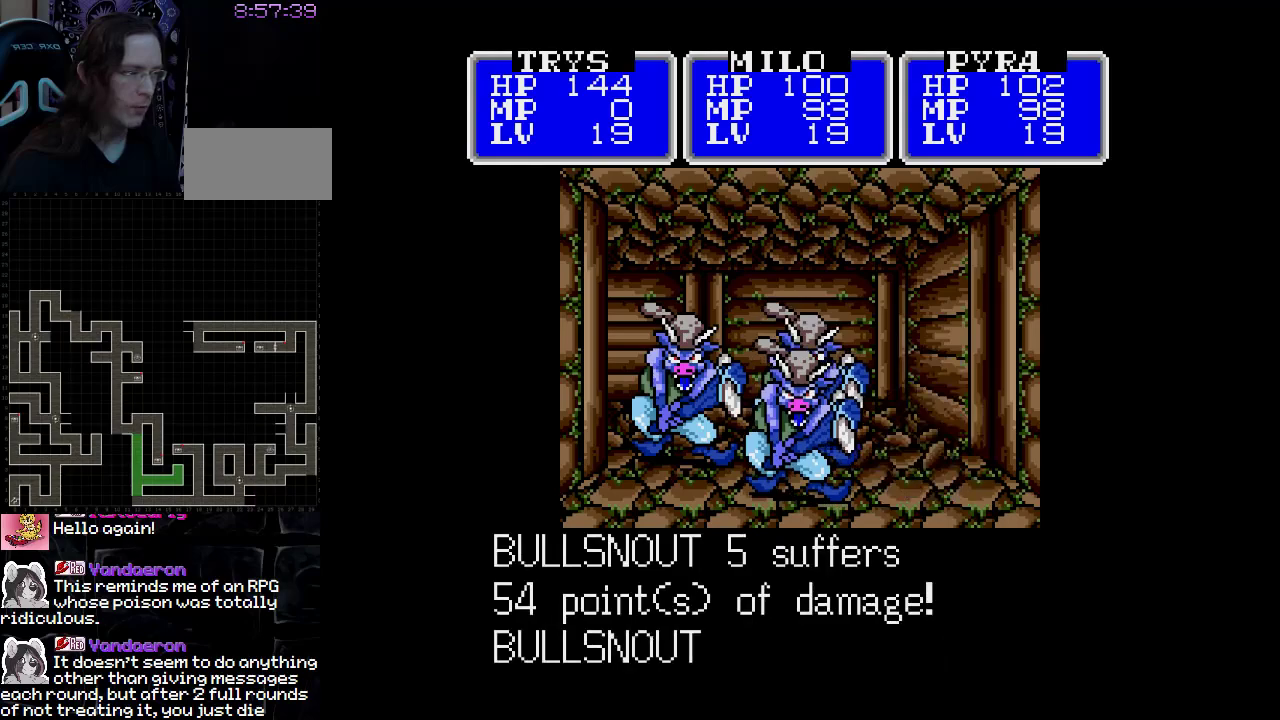
{"buttons": [], "events": []}
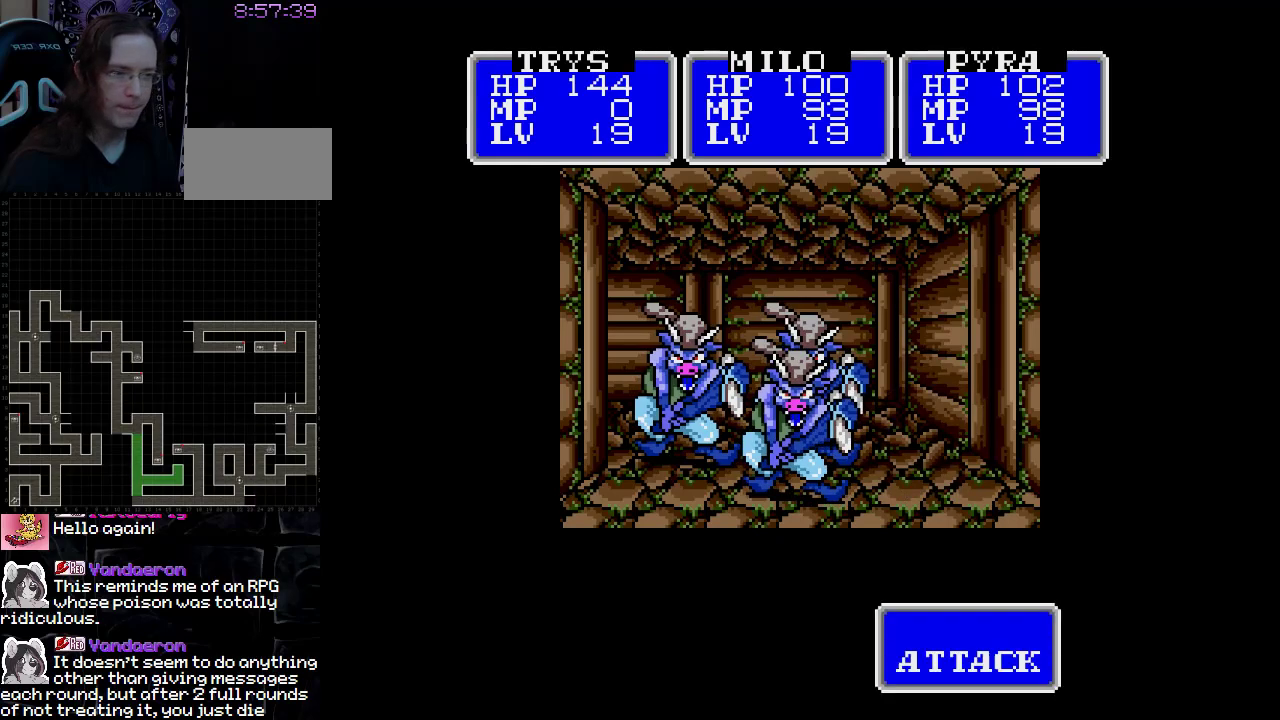
{"buttons": [], "events": []}
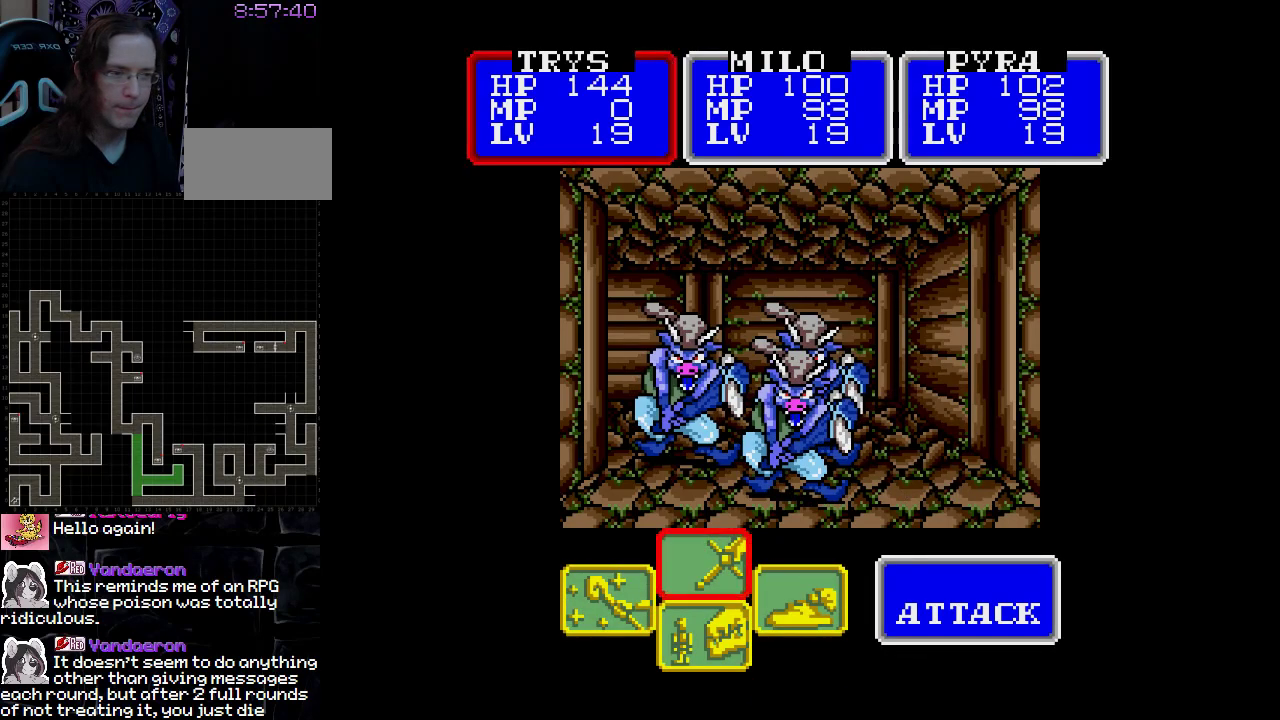
{"buttons": [], "events": []}
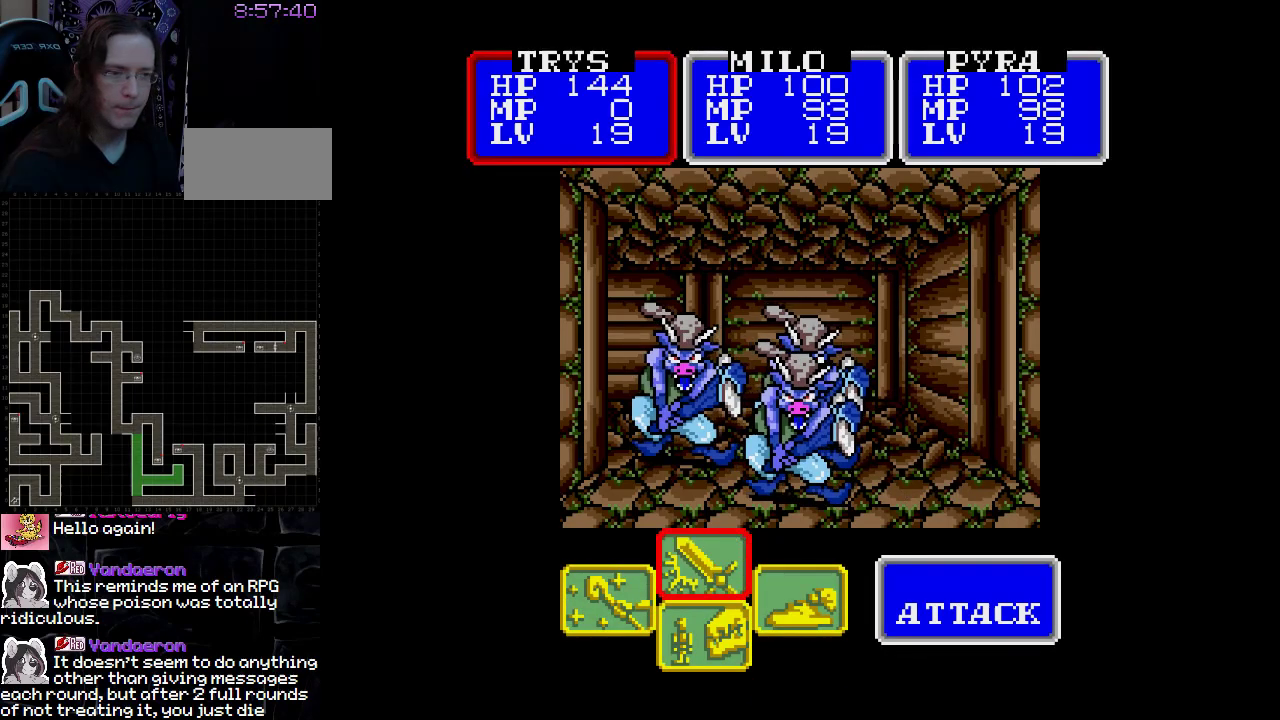
{"buttons": [], "events": [[300, "A", "down"], [467, "A", "up"]]}
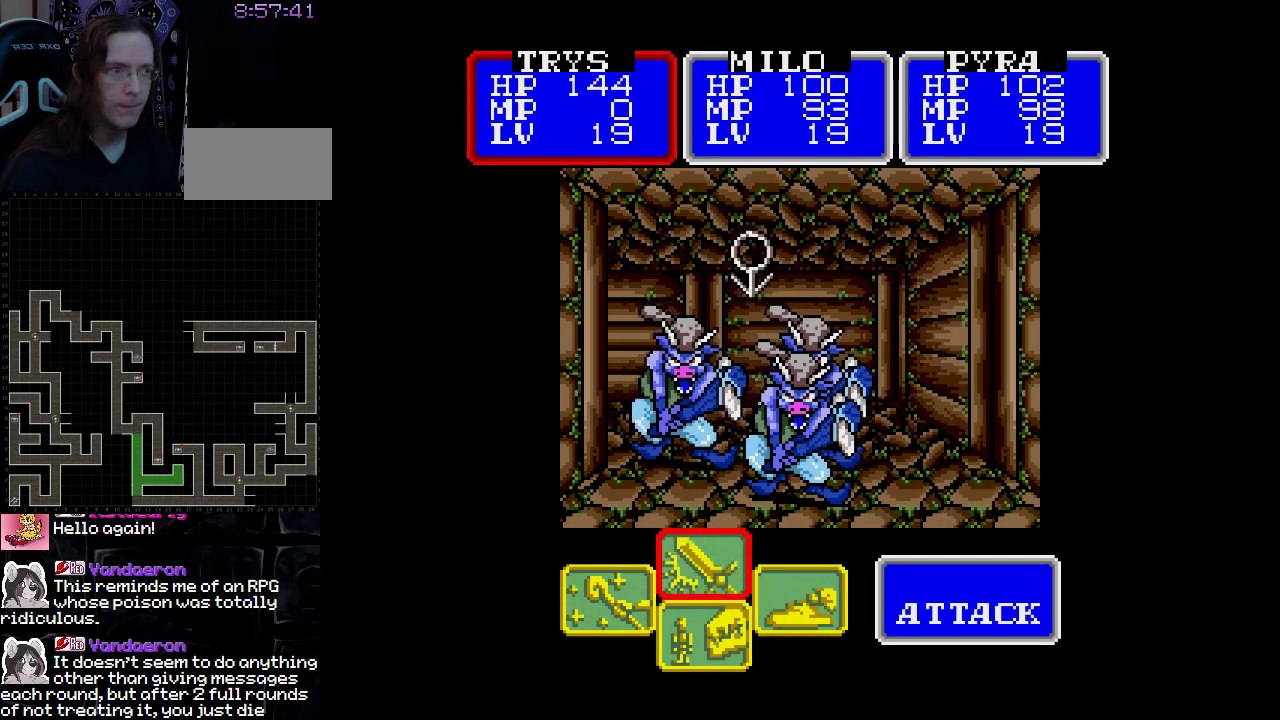
{"buttons": [], "events": []}
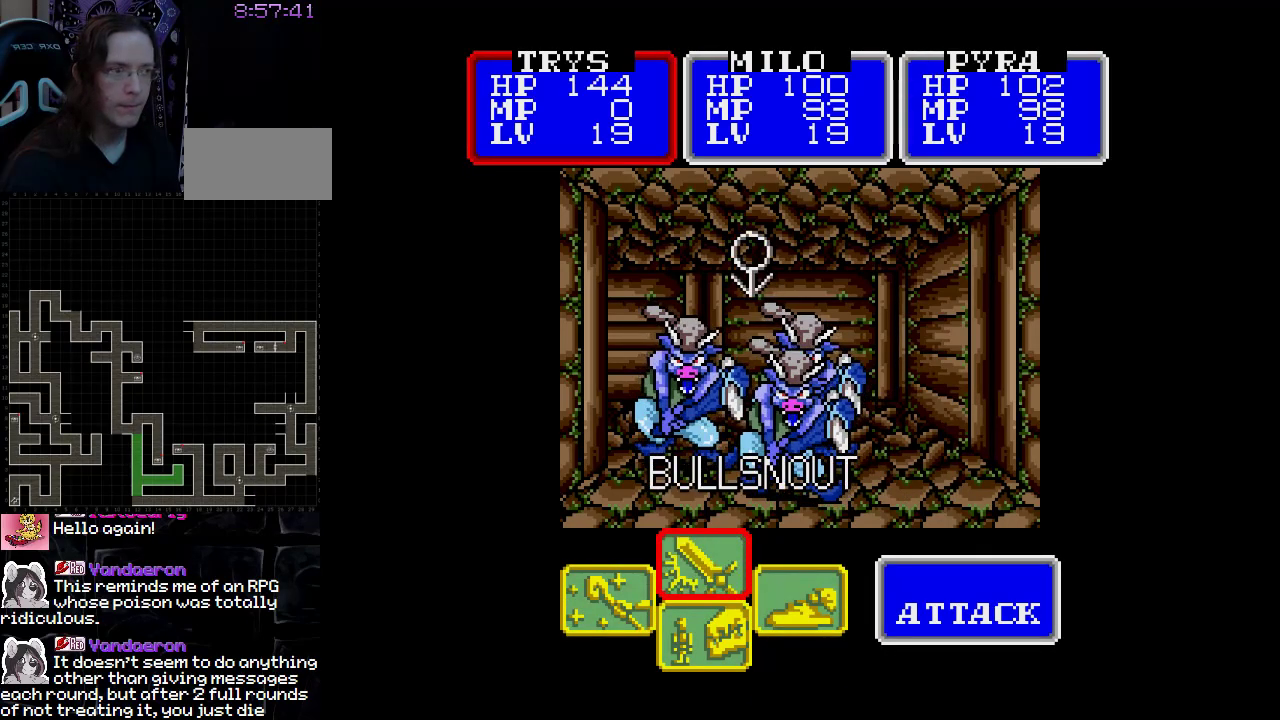
{"buttons": [], "events": []}
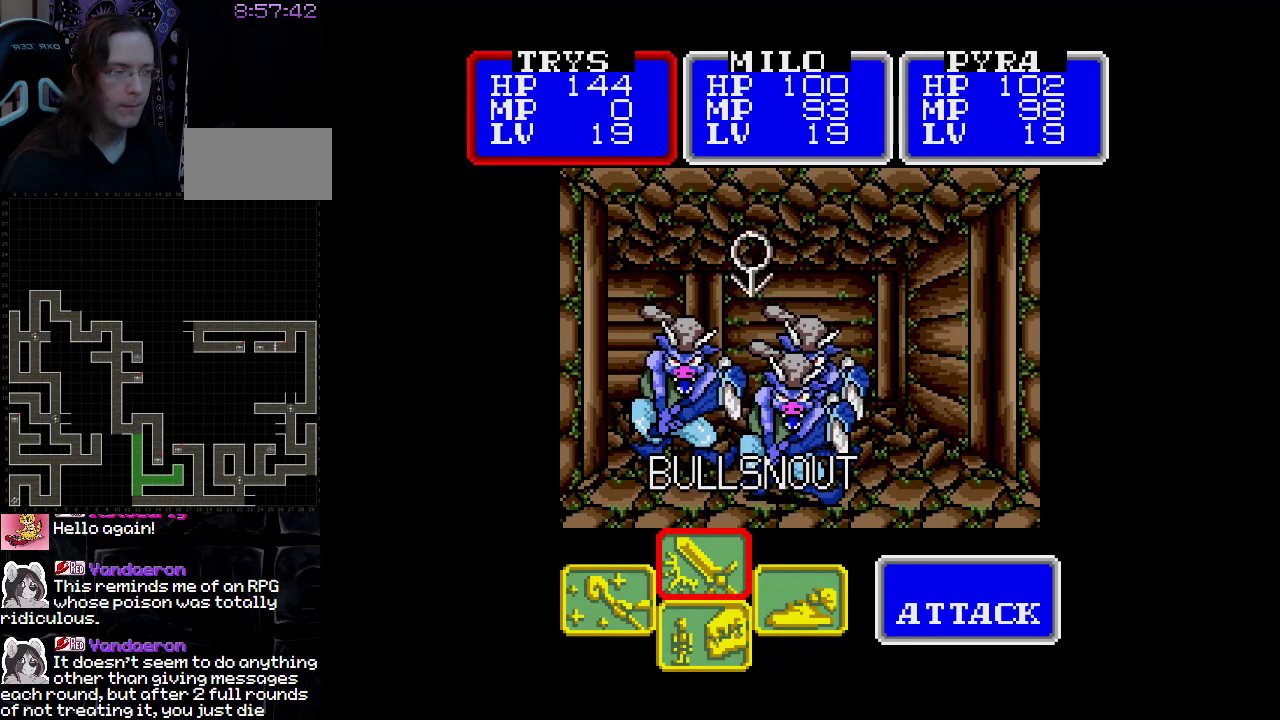
{"buttons": [], "events": [[100, "DPAD_RIGHT", "down"], [233, "DPAD_RIGHT", "up"]]}
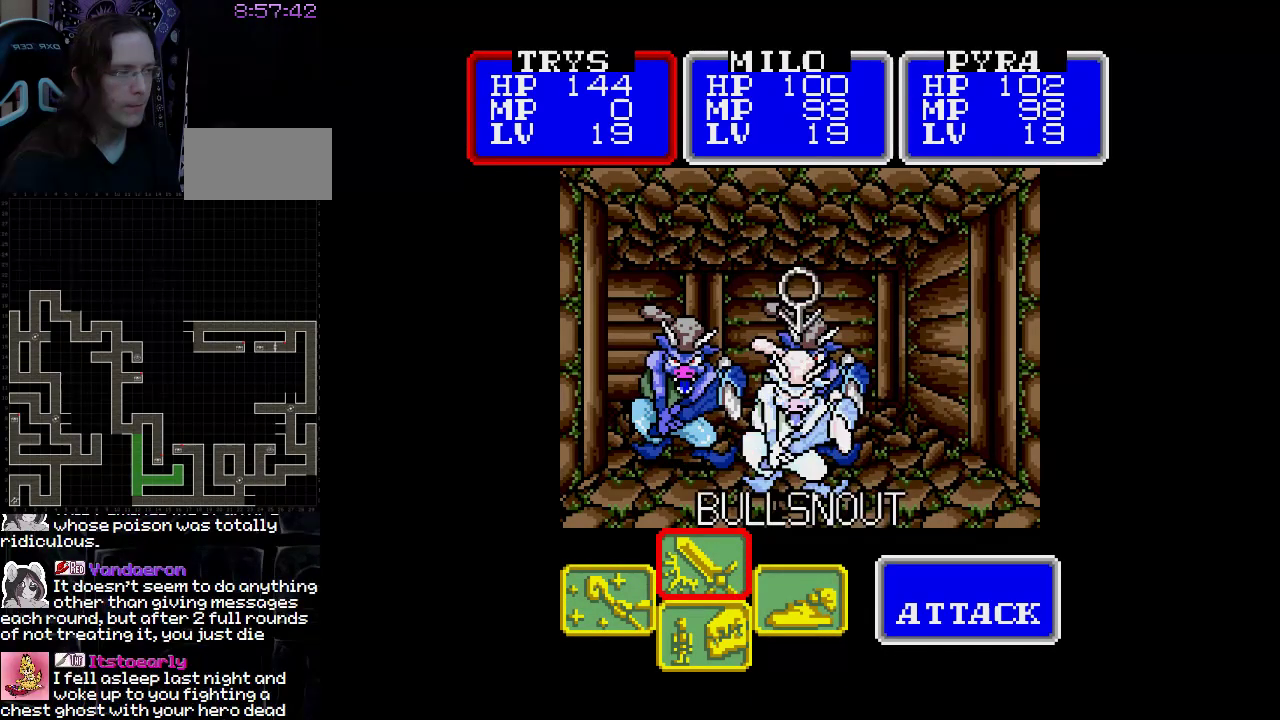
{"buttons": [], "events": [[267, "A", "down"], [400, "A", "up"]]}
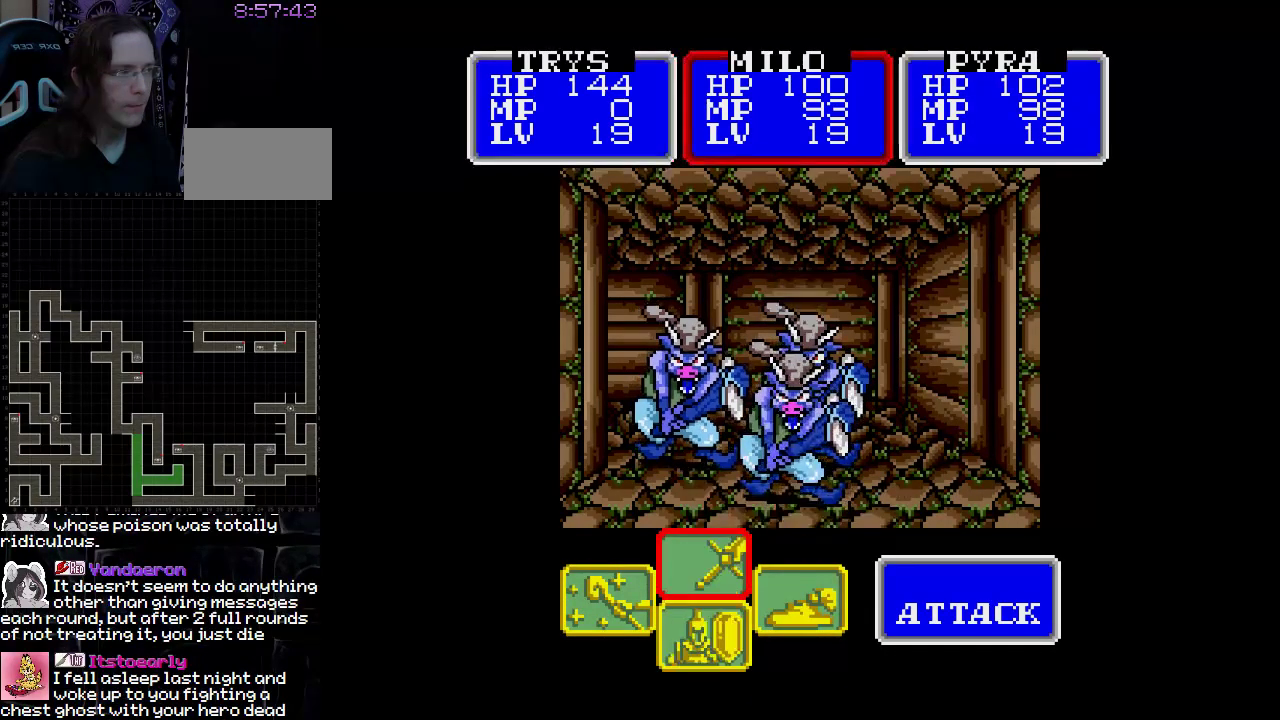
{"buttons": ["DPAD_RIGHT"], "events": [[83, "A", "down"], [233, "A", "up"], [383, "DPAD_RIGHT", "down"]]}
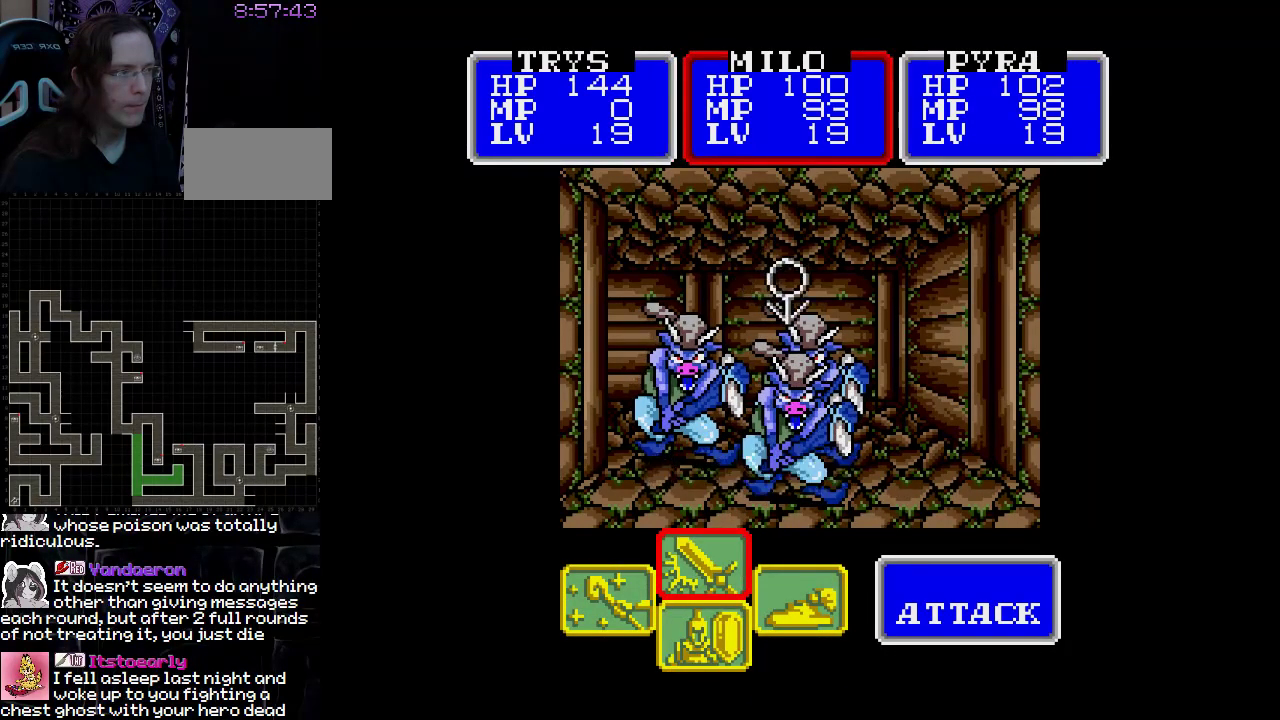
{"buttons": ["A"], "events": [[33, "DPAD_RIGHT", "up"], [183, "A", "down"], [317, "A", "up"], [500, "A", "down"]]}
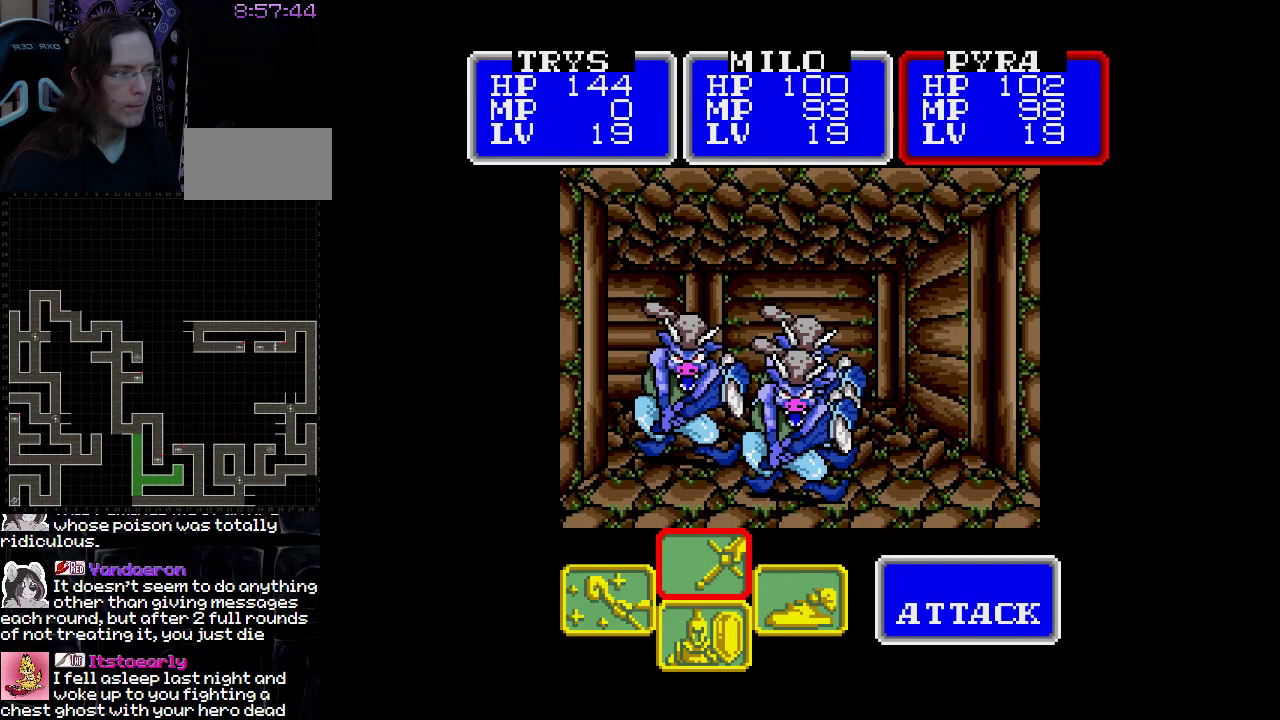
{"buttons": [], "events": [[150, "A", "up"]]}
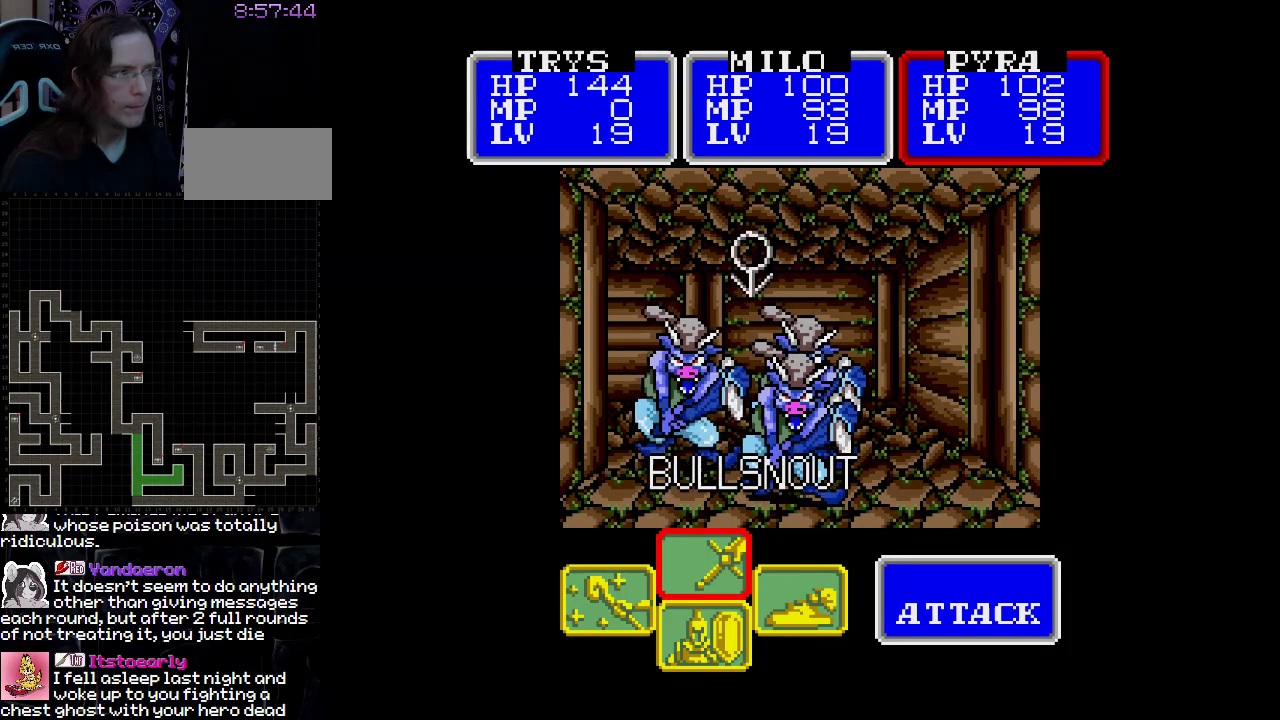
{"buttons": [], "events": [[217, "A", "down"], [400, "A", "up"]]}